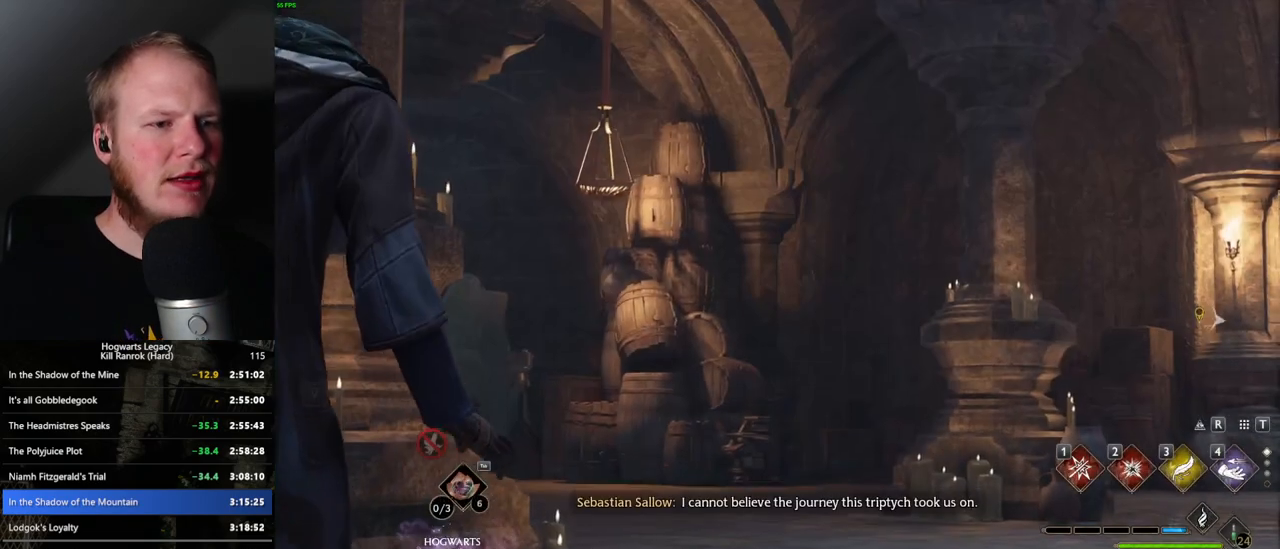
Gameplay with keyboard and mouse; each line is a JSON object with the keys and mouse buttons held at the frame after it. "events" lists presses ("down") and releases ("up") of ".", "/", "0", "1", "2", "3", "4", "5", "6", "7", "8", "9", "a", "alt_l", "alt_r", "b", "backslash", "backspace", "c", "caps_lock", "comma", "ctrl_l", "ctrl_r", "d", "e", "equals", "escape", "f", "f1", "f10", "f11", "f12", "f2", "f3", "f4", "f5", "f6", "f7", "f8", "f9", "g", "h", "i", "j", "k", "l", "lbracket", "m", "minus", "n", "o", "p", "q", "quote", "r", "rbracket", "return", "s", "semicolon", "shift_l", "shift_r", "space", "super_l", "super_r", "t", "tab", "tilde", "u", "v", "w", "x", "y", "z", "mouse_left", "mouse_wheel", "mouse_right", "mouse_mb4" and "mouse_mb5" between this image and that frame as [ms after this image, input, new state], when the widget could be followed in between. "mouse_left", "mouse_wheel", "mouse_right", "mouse_mb4", "mouse_mb5" = the "left", "wheel", "right", "mb4", "mb5" buttons of the "mouse" list. No other keys are recorded. "wheel" means that the mouse wheel is clicked or scrolled. Mouse movement is not recorded.
{"keys": ["d", "w"], "mouse": [], "events": [[167, "d", "down"], [233, "w", "down"]]}
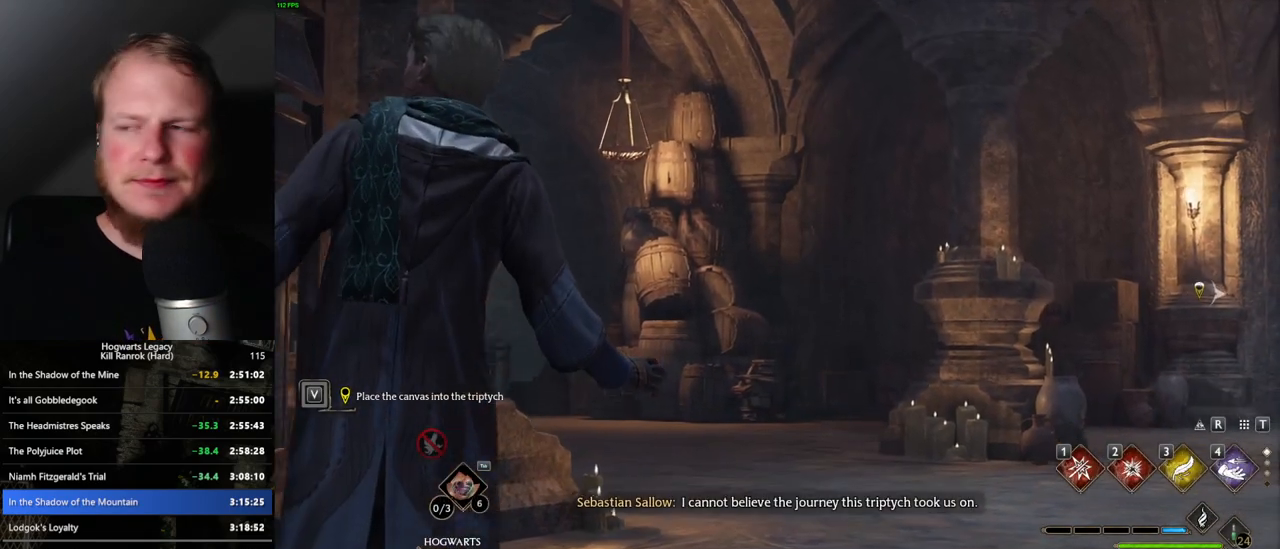
{"keys": ["w"], "mouse": [], "events": [[183, "d", "up"]]}
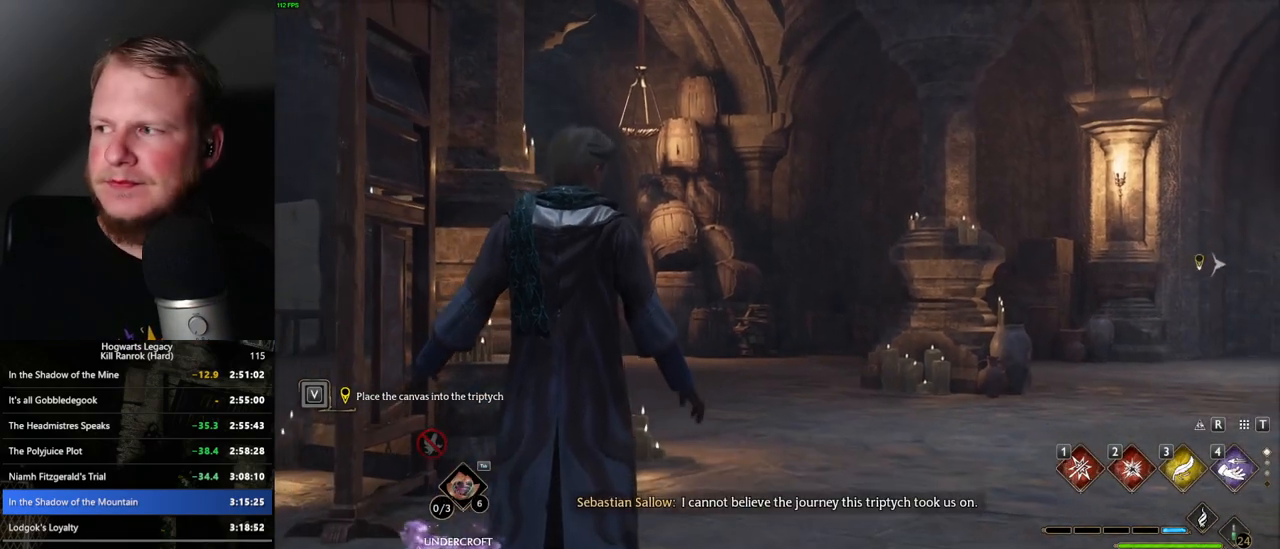
{"keys": ["w"], "mouse": [], "events": [[350, "space", "down"], [417, "space", "up"]]}
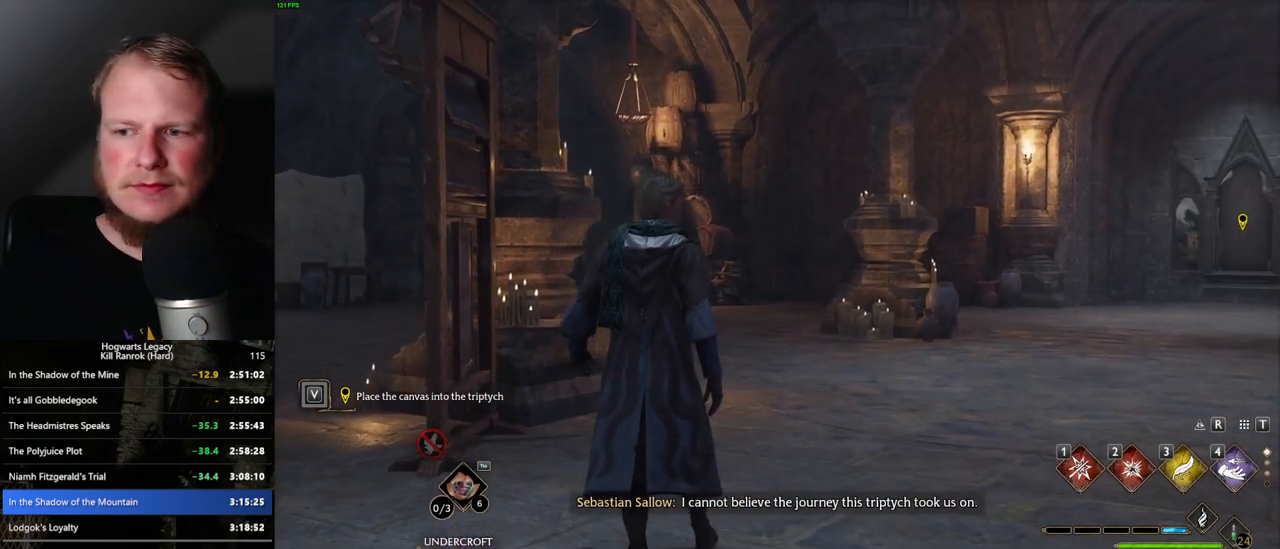
{"keys": ["w"], "mouse": [], "events": [[17, "space", "down"], [100, "space", "up"], [183, "space", "down"], [233, "space", "up"], [333, "space", "down"], [417, "space", "up"]]}
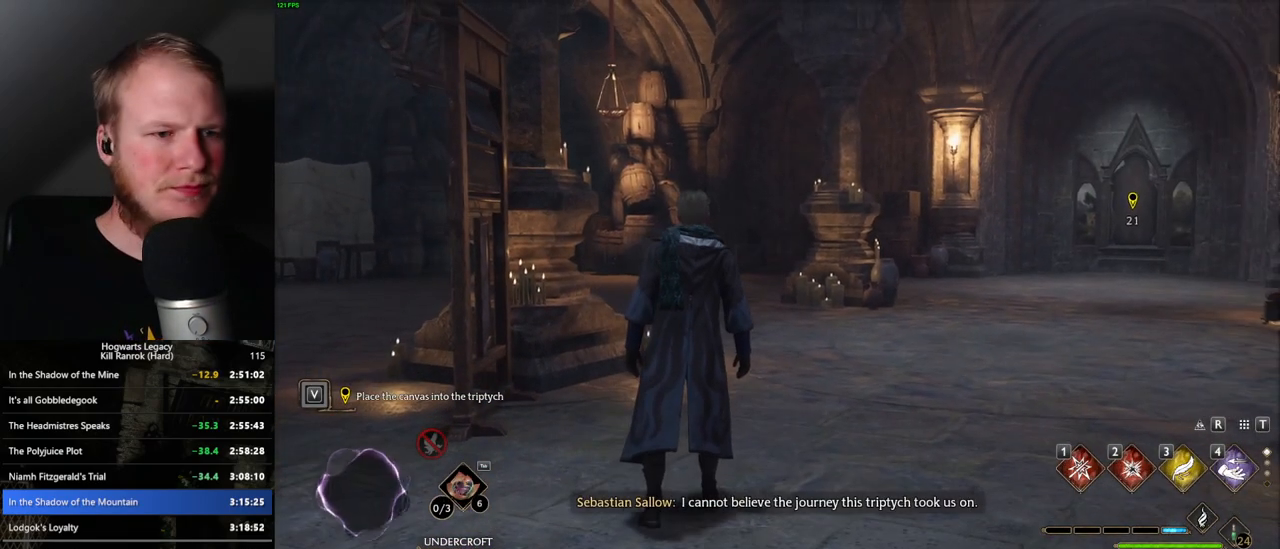
{"keys": ["space", "w"], "mouse": [], "events": [[17, "space", "down"], [83, "space", "up"], [150, "space", "down"], [250, "space", "up"], [333, "space", "down"], [450, "w", "up"], [467, "w", "down"]]}
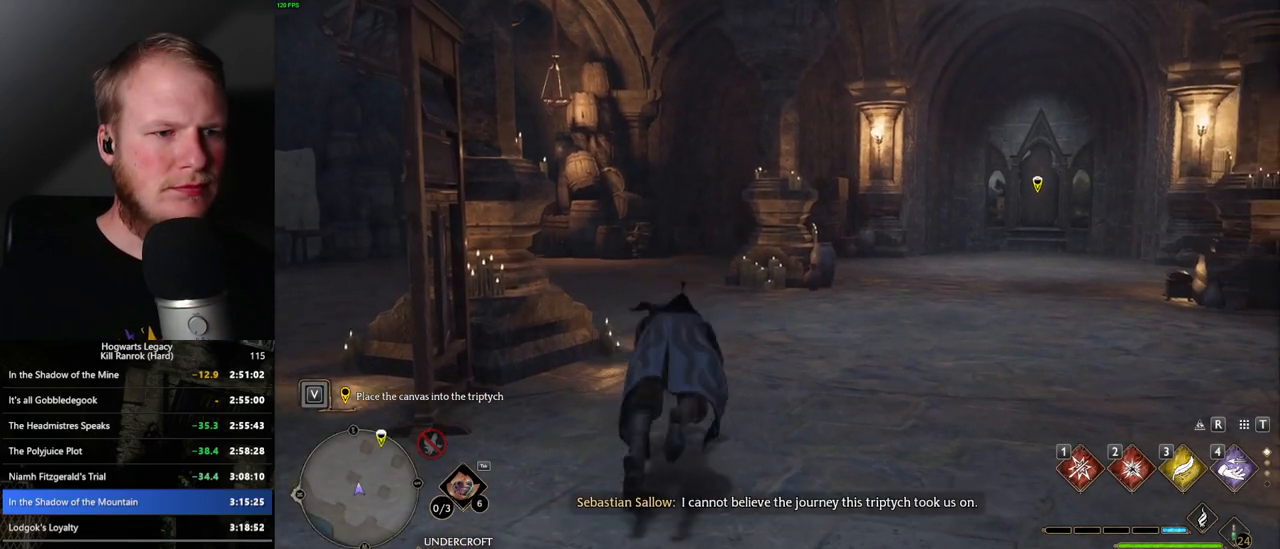
{"keys": ["w"], "mouse": [], "events": [[33, "space", "up"], [150, "shift_l", "down"], [250, "shift_l", "up"], [367, "d", "down"], [483, "d", "up"]]}
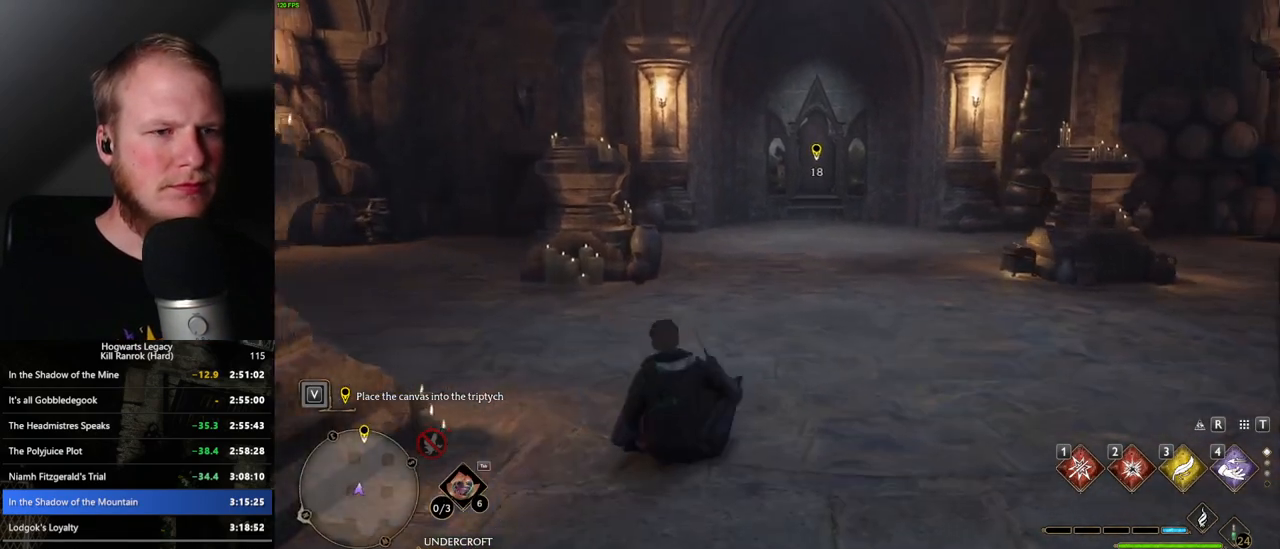
{"keys": ["w"], "mouse": [], "events": []}
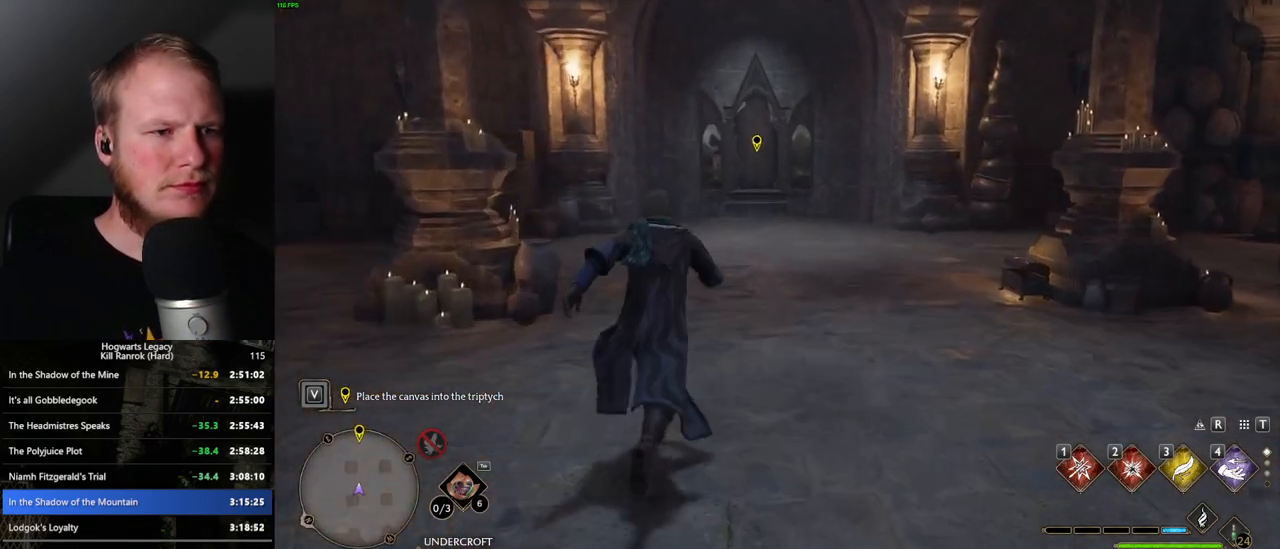
{"keys": ["w"], "mouse": [], "events": []}
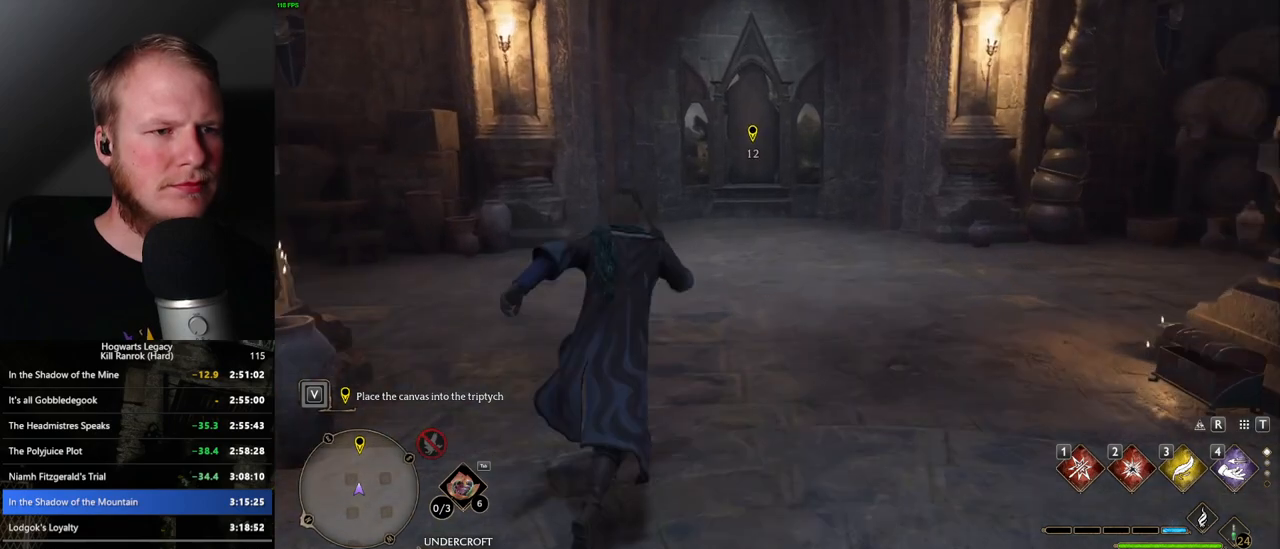
{"keys": ["w"], "mouse": [], "events": []}
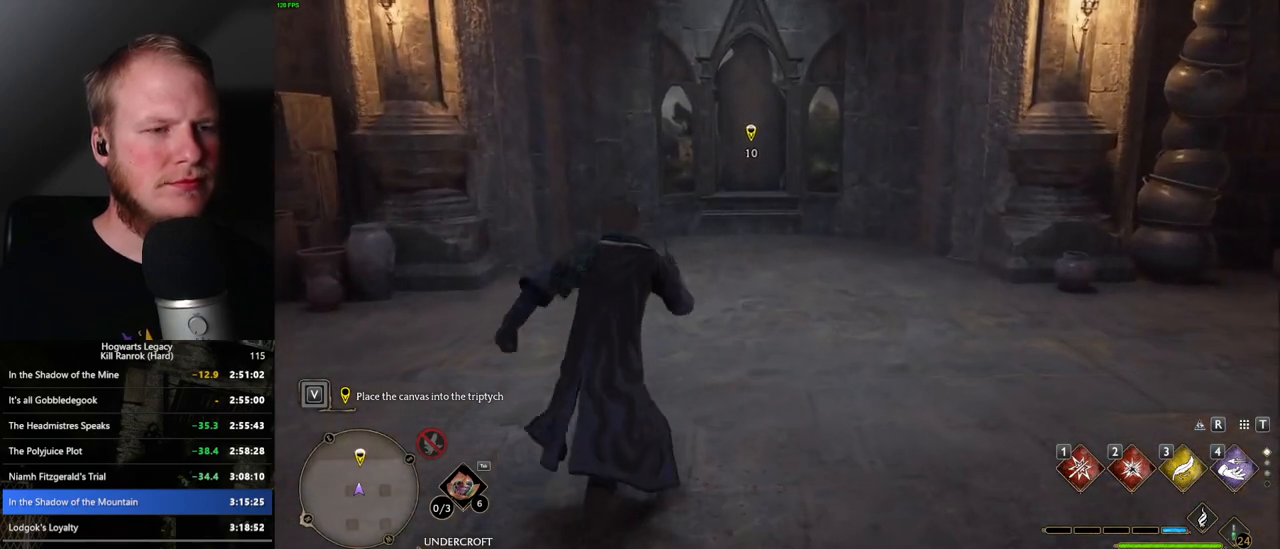
{"keys": ["w"], "mouse": [], "events": []}
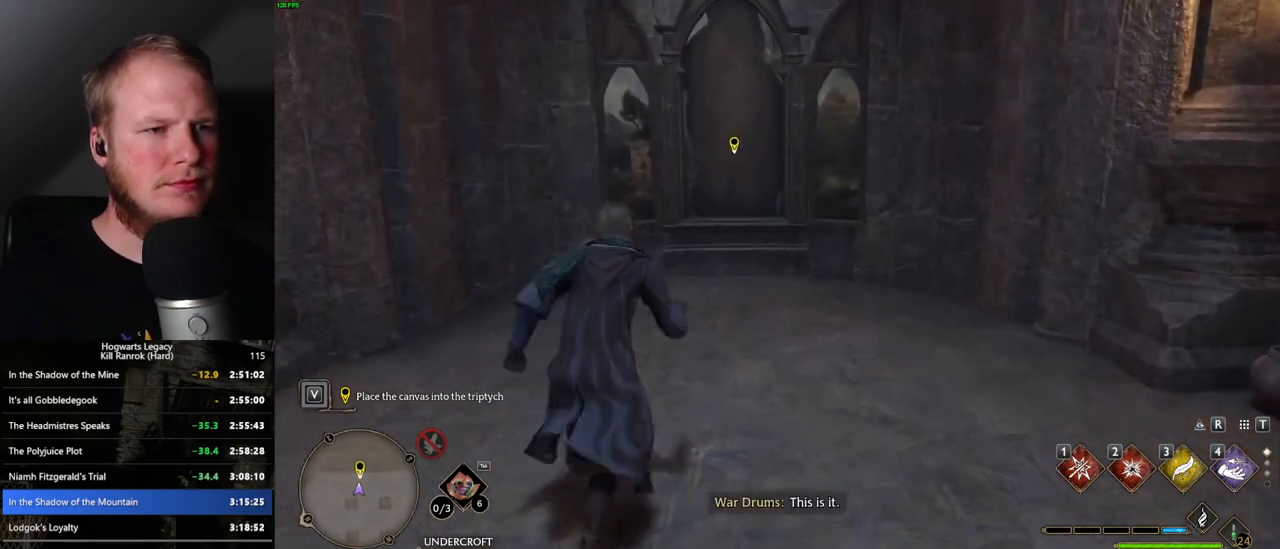
{"keys": [], "mouse": [], "events": [[233, "f", "down"], [300, "f", "up"], [383, "f", "down"], [433, "f", "up"], [483, "w", "up"]]}
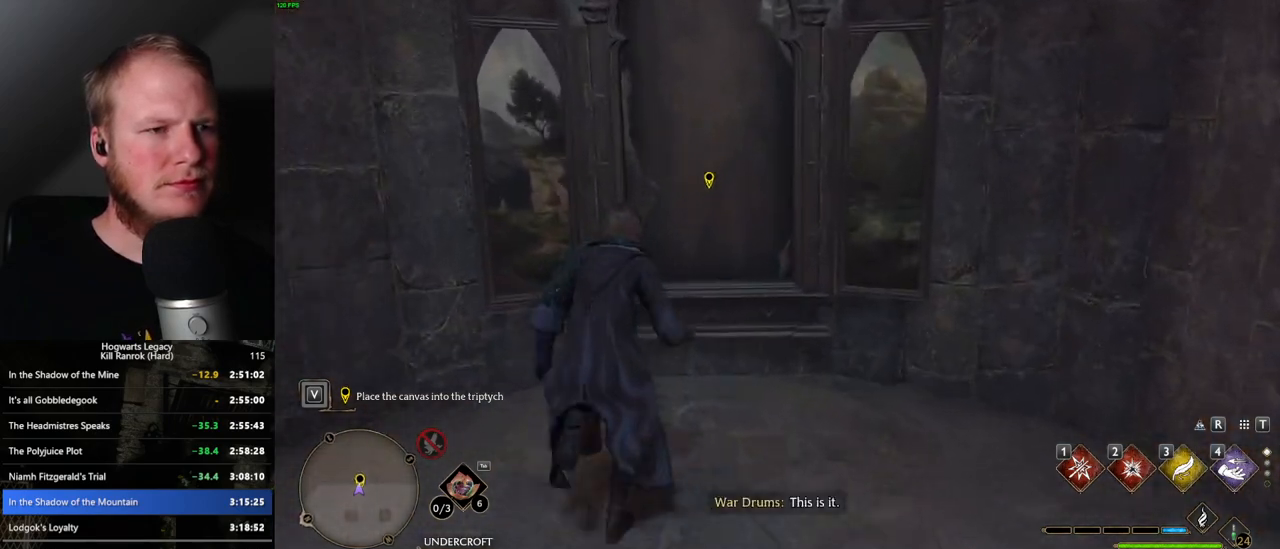
{"keys": ["f"], "mouse": [], "events": [[33, "w", "down"], [50, "f", "down"], [50, "w", "up"], [83, "f", "up"], [200, "f", "down"], [250, "f", "up"], [350, "f", "down"], [400, "f", "up"], [483, "f", "down"]]}
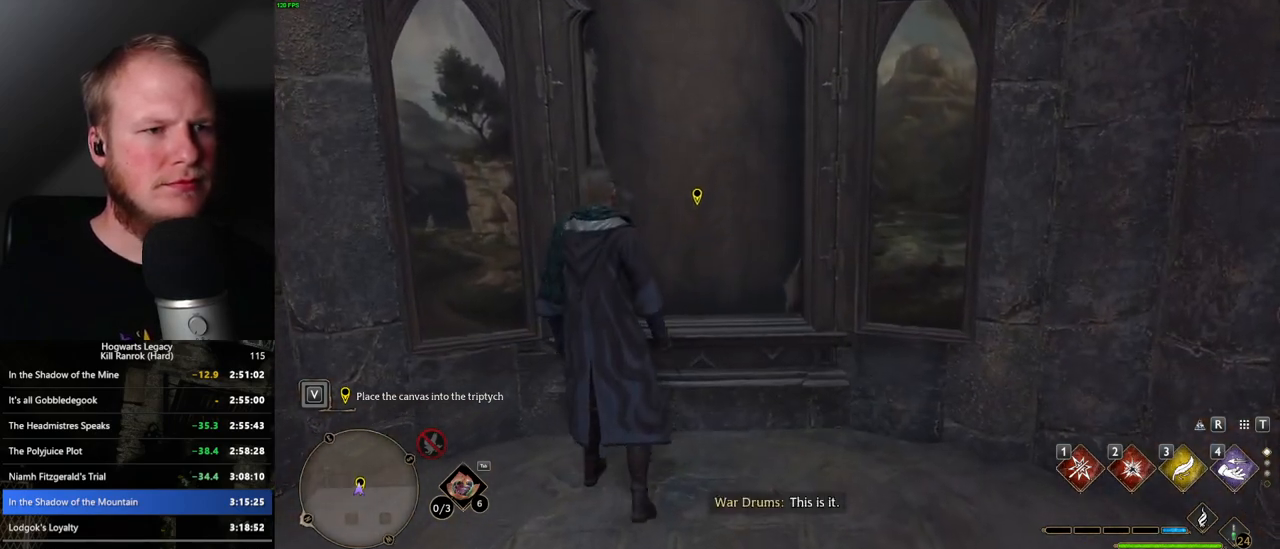
{"keys": [], "mouse": [], "events": [[50, "f", "up"], [133, "f", "down"], [200, "f", "up"], [283, "f", "down"], [350, "f", "up"], [433, "f", "down"], [500, "f", "up"]]}
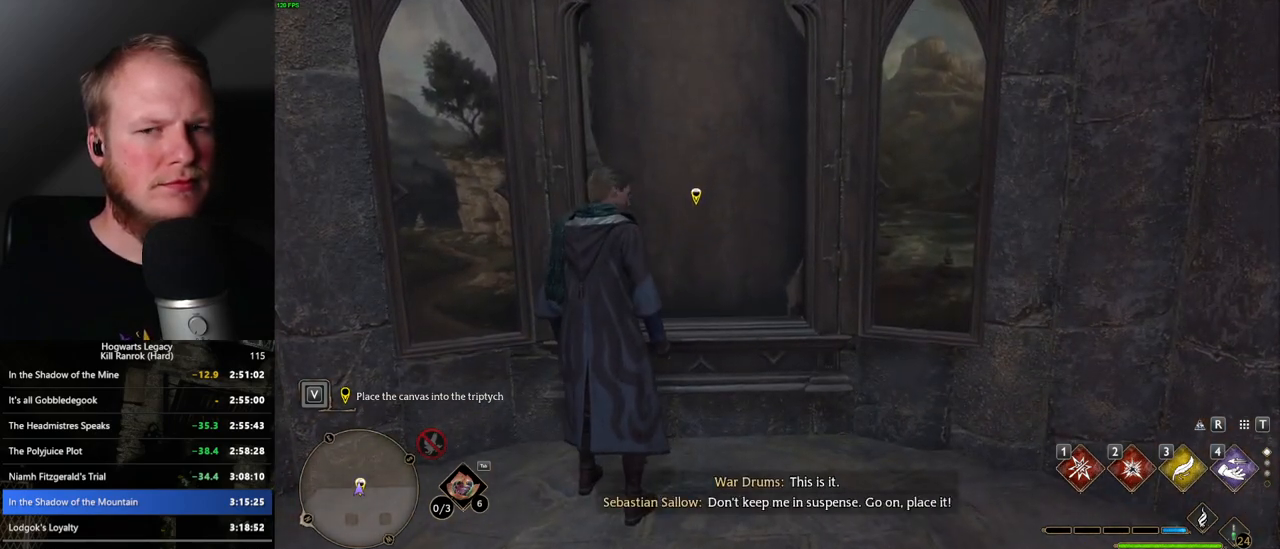
{"keys": [], "mouse": [], "events": [[83, "f", "down"], [150, "f", "up"], [233, "f", "down"], [300, "f", "up"], [367, "f", "down"], [433, "f", "up"]]}
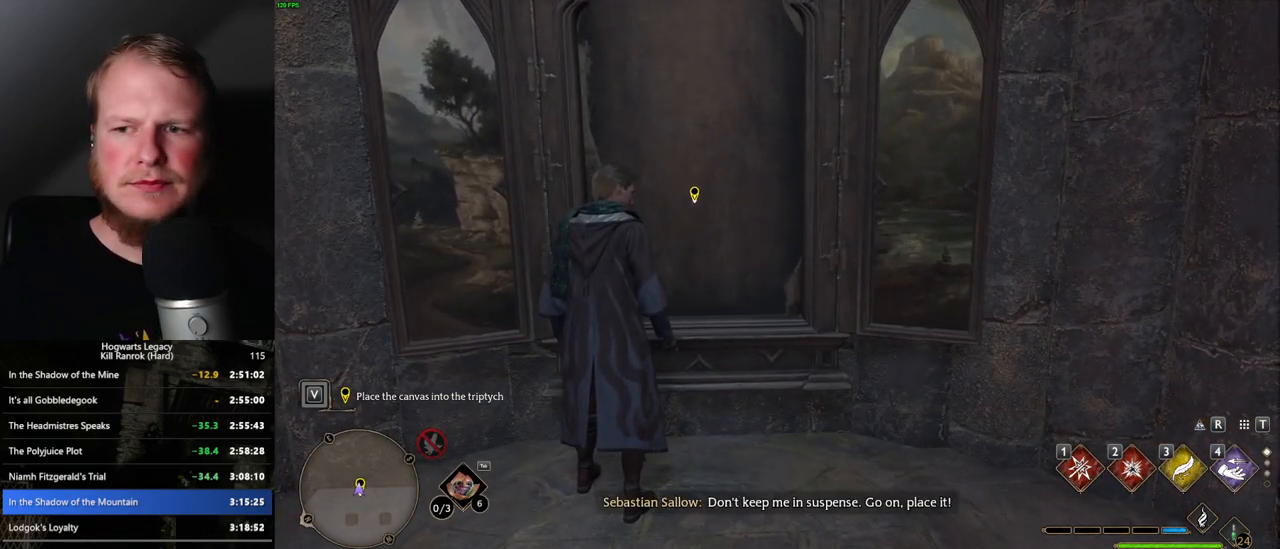
{"keys": ["f"], "mouse": [], "events": [[17, "f", "down"], [83, "f", "up"], [167, "f", "down"], [233, "f", "up"], [317, "f", "down"], [383, "f", "up"], [467, "f", "down"]]}
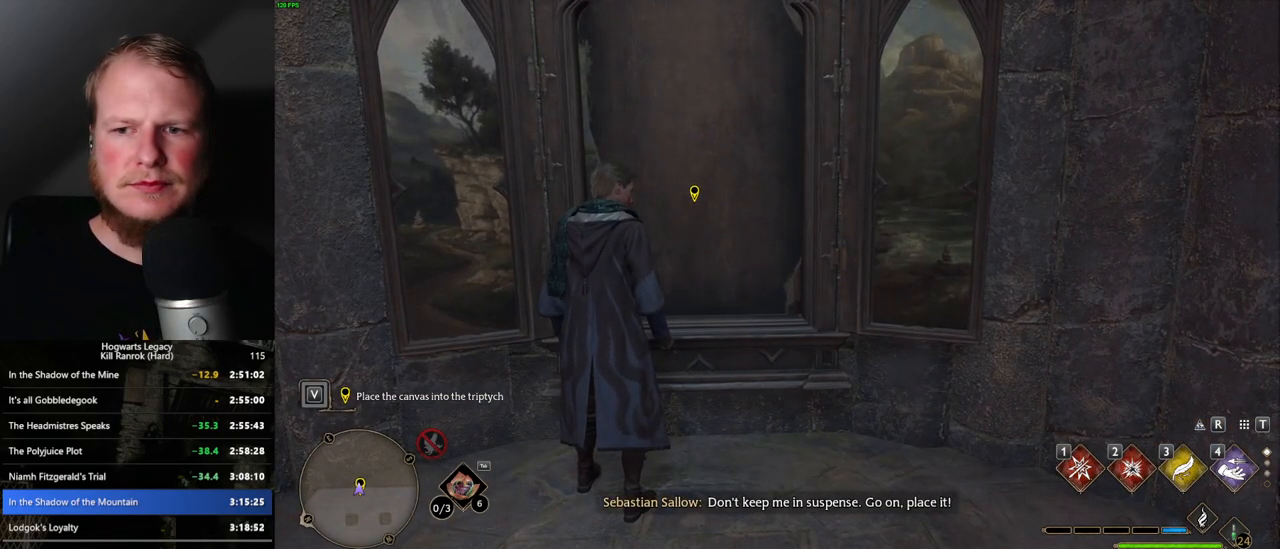
{"keys": [], "mouse": [], "events": [[33, "f", "up"], [133, "f", "down"], [183, "f", "up"], [267, "f", "down"], [333, "f", "up"], [417, "f", "down"], [483, "f", "up"]]}
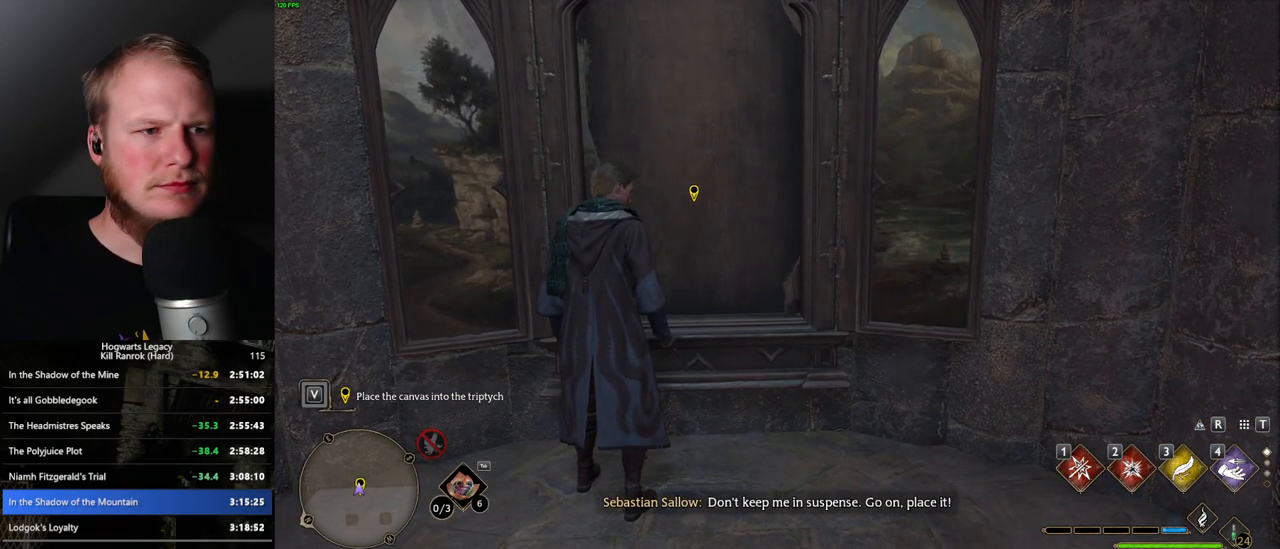
{"keys": [], "mouse": [], "events": [[67, "f", "down"], [133, "f", "up"], [233, "f", "down"], [300, "f", "up"], [400, "f", "down"], [467, "f", "up"]]}
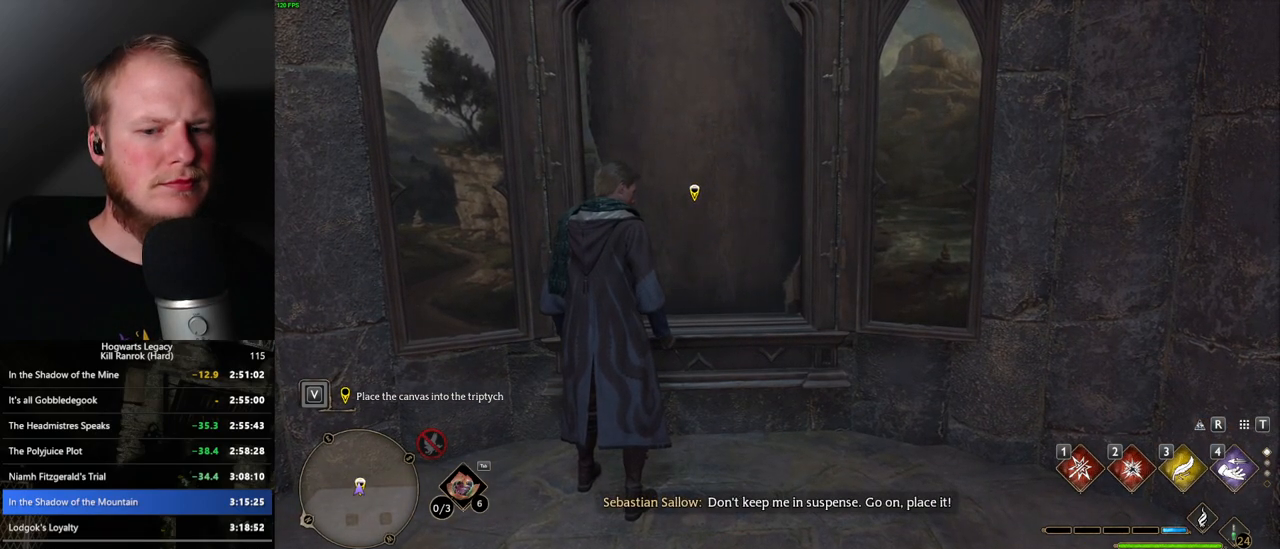
{"keys": ["f"], "mouse": [], "events": [[50, "f", "down"], [100, "f", "up"], [200, "f", "down"], [250, "f", "up"], [350, "f", "down"], [400, "f", "up"], [500, "f", "down"]]}
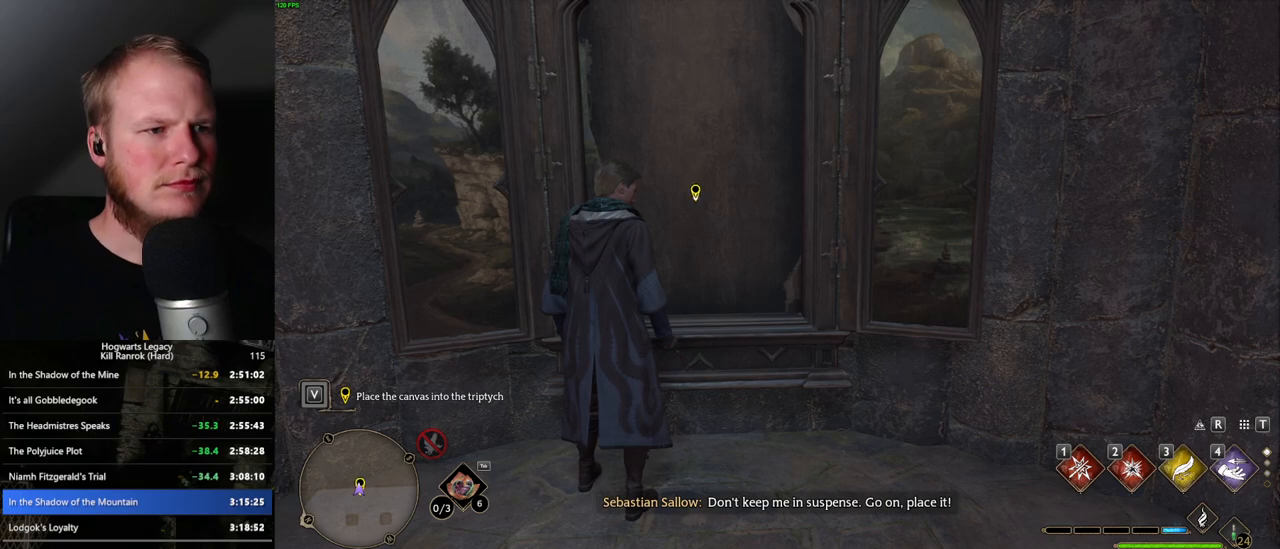
{"keys": [], "mouse": [], "events": [[50, "f", "up"], [167, "f", "down"], [200, "f", "up"], [300, "f", "down"], [350, "f", "up"], [433, "f", "down"], [500, "f", "up"]]}
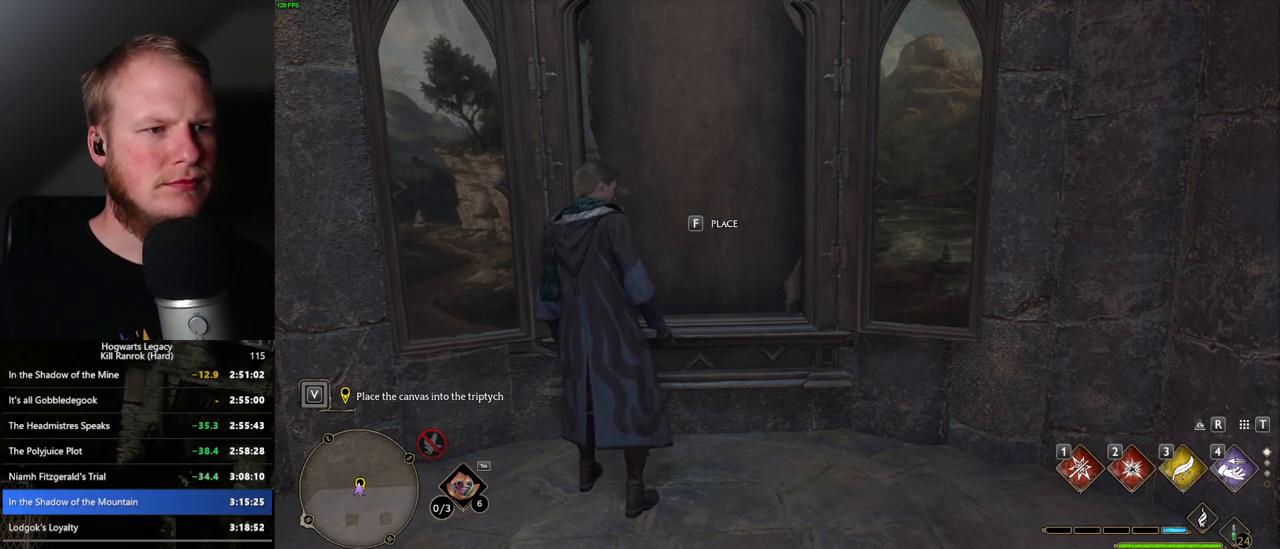
{"keys": ["q"], "mouse": [], "events": [[83, "f", "down"], [150, "f", "up"], [233, "f", "down"], [317, "f", "up"], [383, "q", "down"]]}
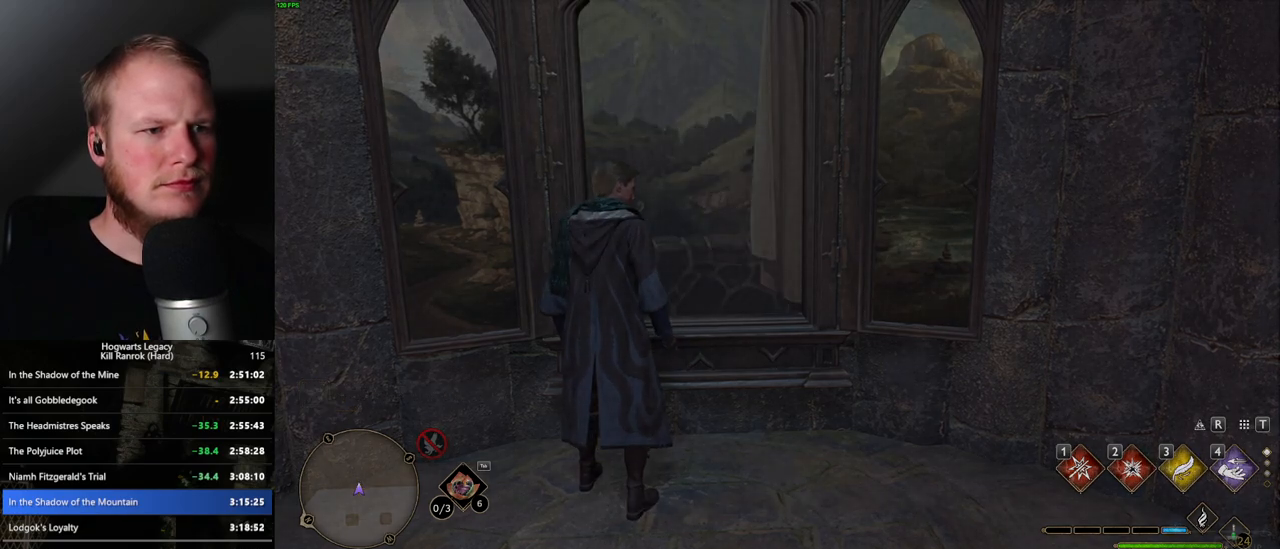
{"keys": ["q"], "mouse": [], "events": []}
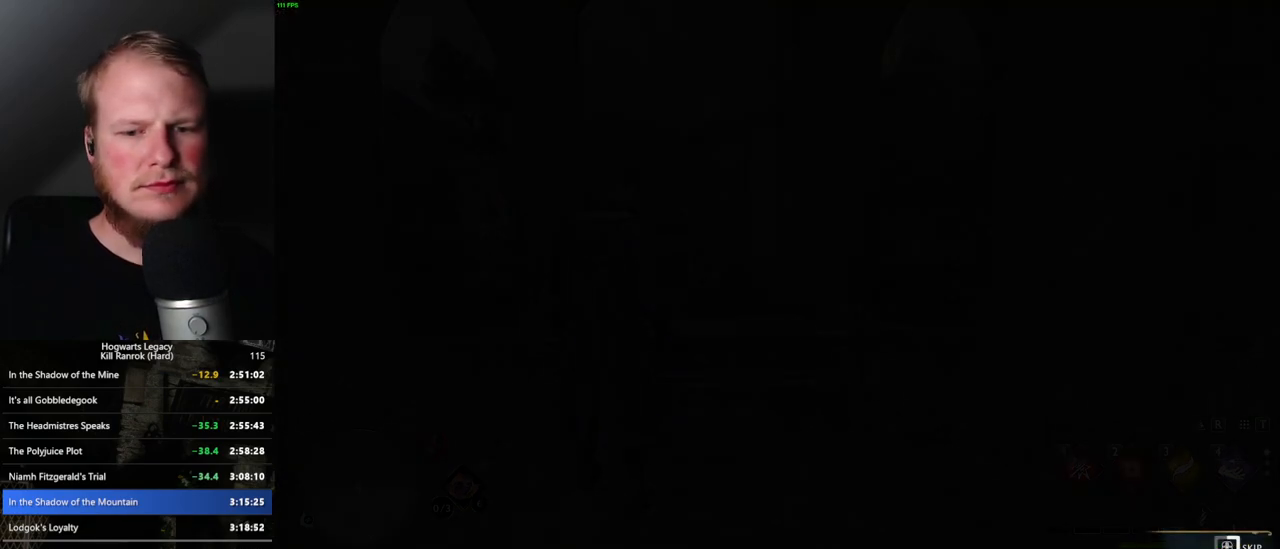
{"keys": ["q"], "mouse": [], "events": []}
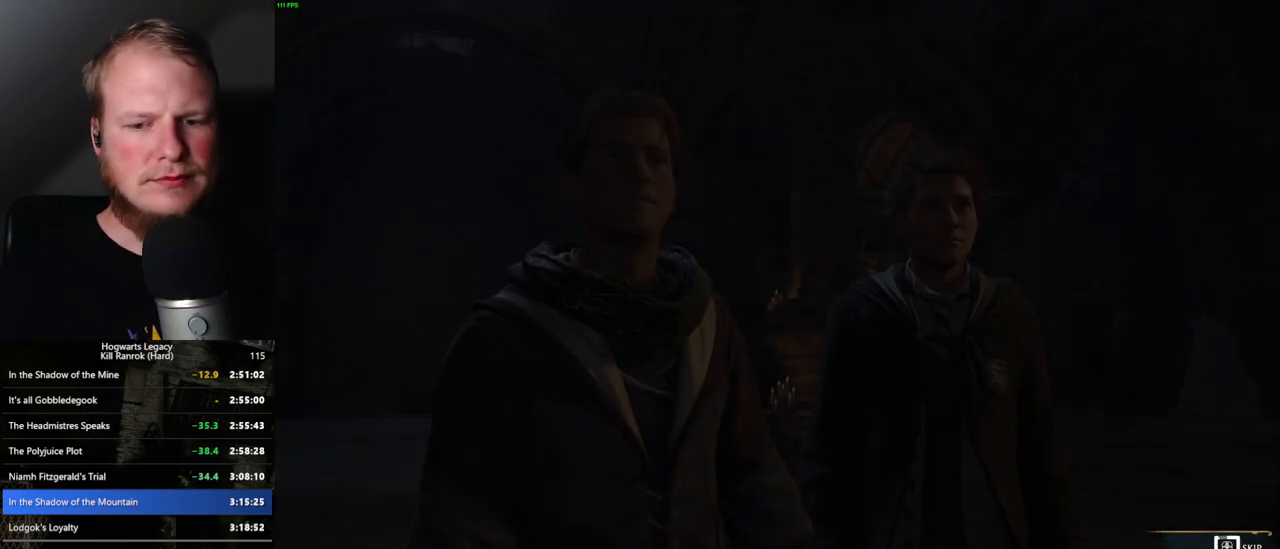
{"keys": ["q"], "mouse": [], "events": []}
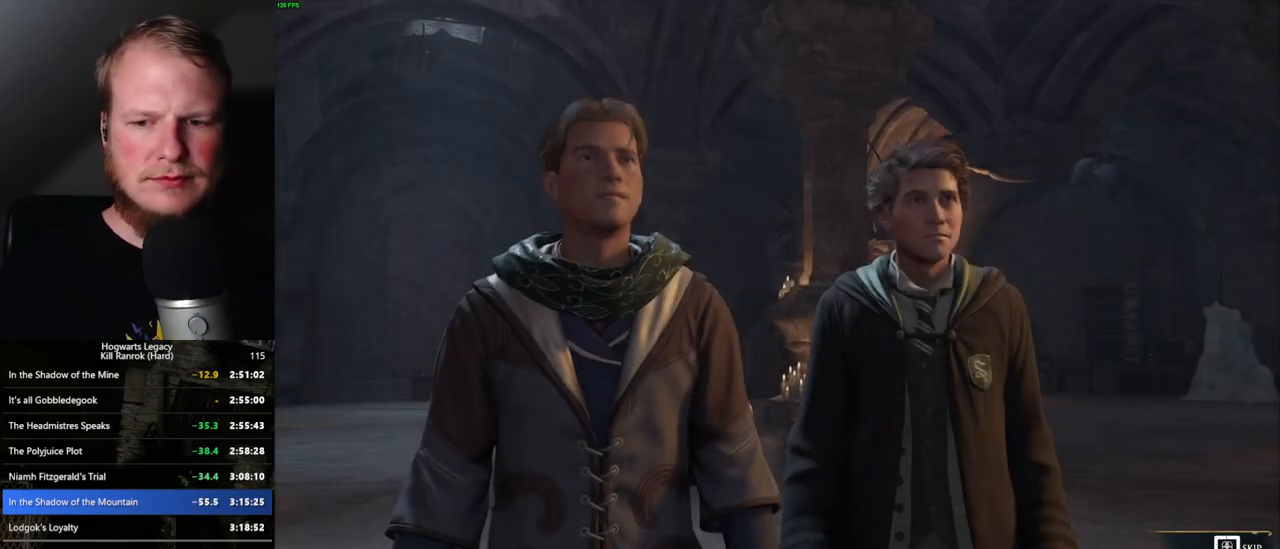
{"keys": ["q"], "mouse": [], "events": []}